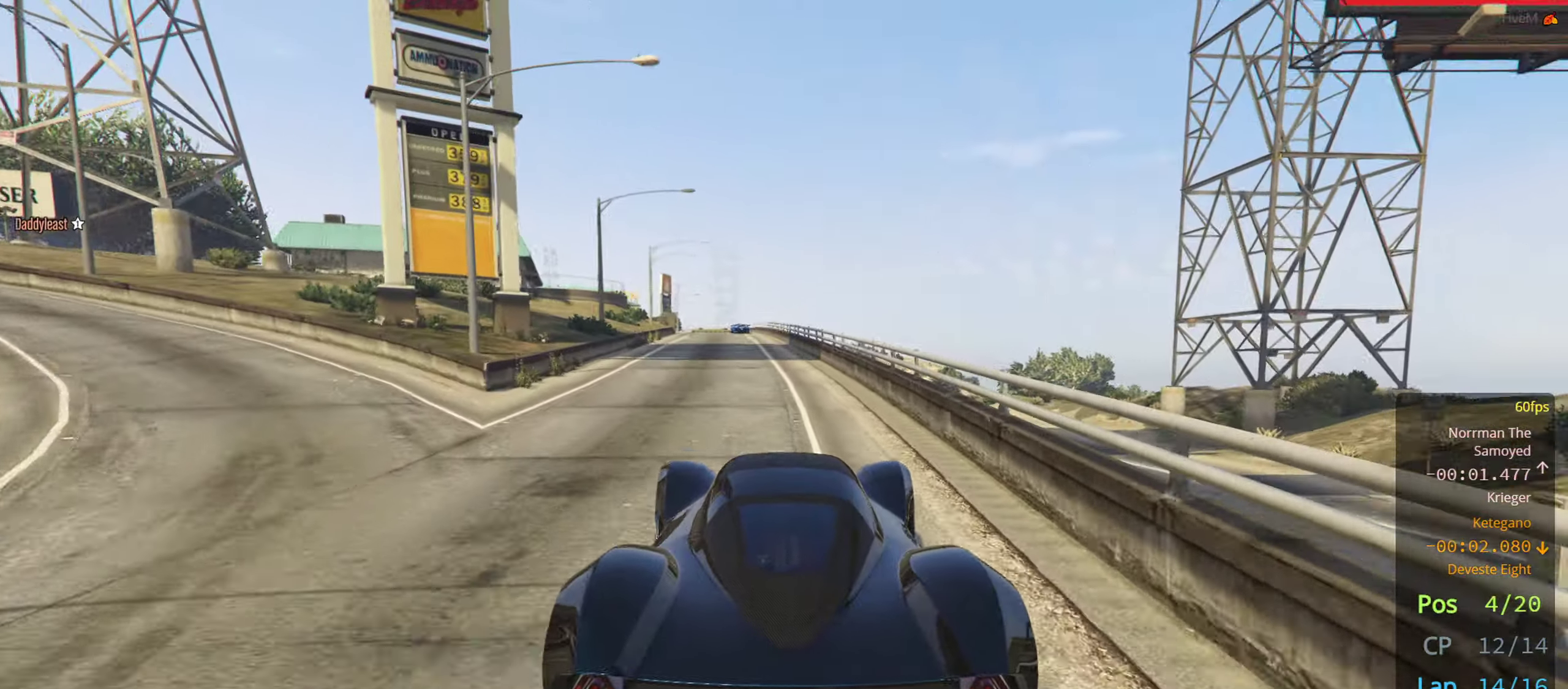
Gameplay with a controller (PlayStation layout); each line is a JSON object with the inputs held at the frame after it. "events" lists button and stick changes between this image and that frame as [ms after this image, input, new state], when the widget could be followed in between.
{"buttons": ["R2"], "left_stick": "center", "right_stick": "center", "events": [[100, "left_stick", "left"], [150, "left_stick", "center"]]}
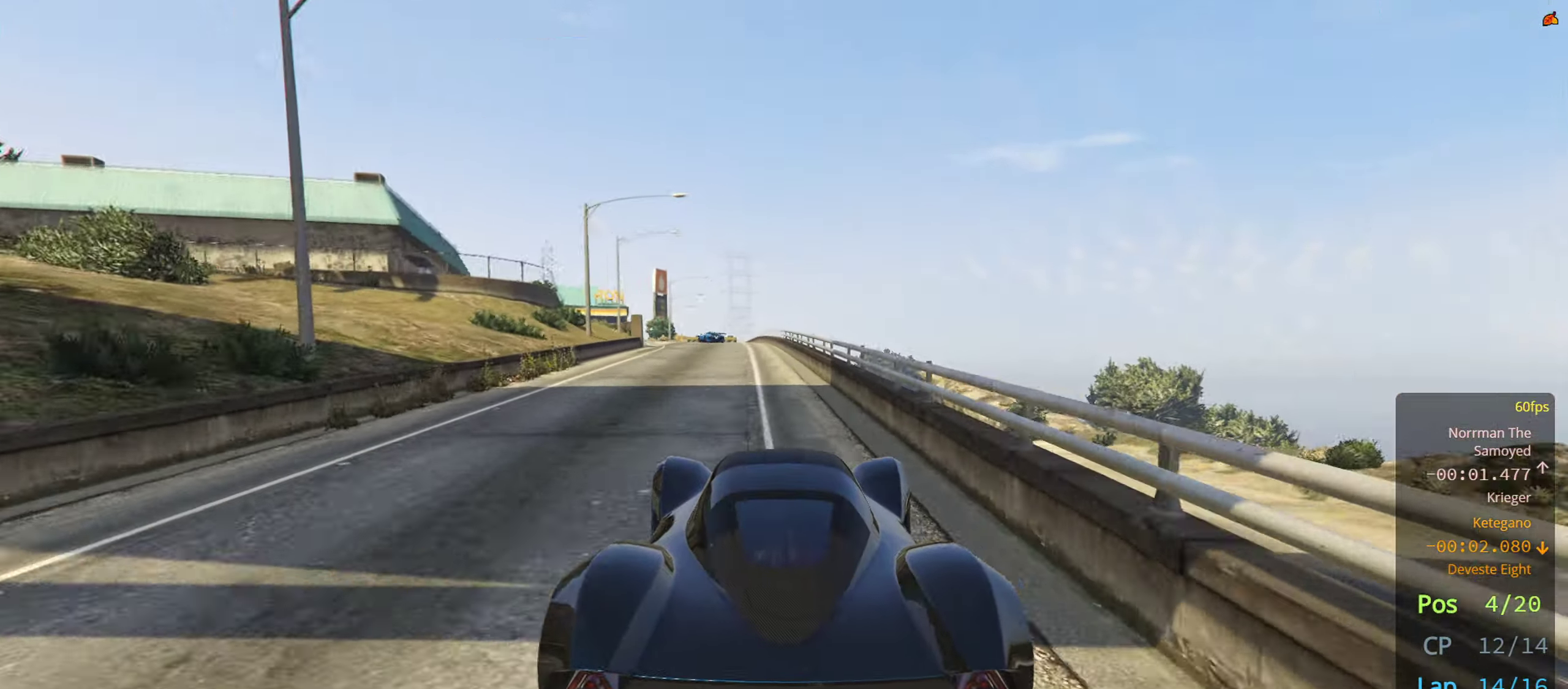
{"buttons": ["R2"], "left_stick": "left", "right_stick": "center", "events": [[117, "left_stick", "left"]]}
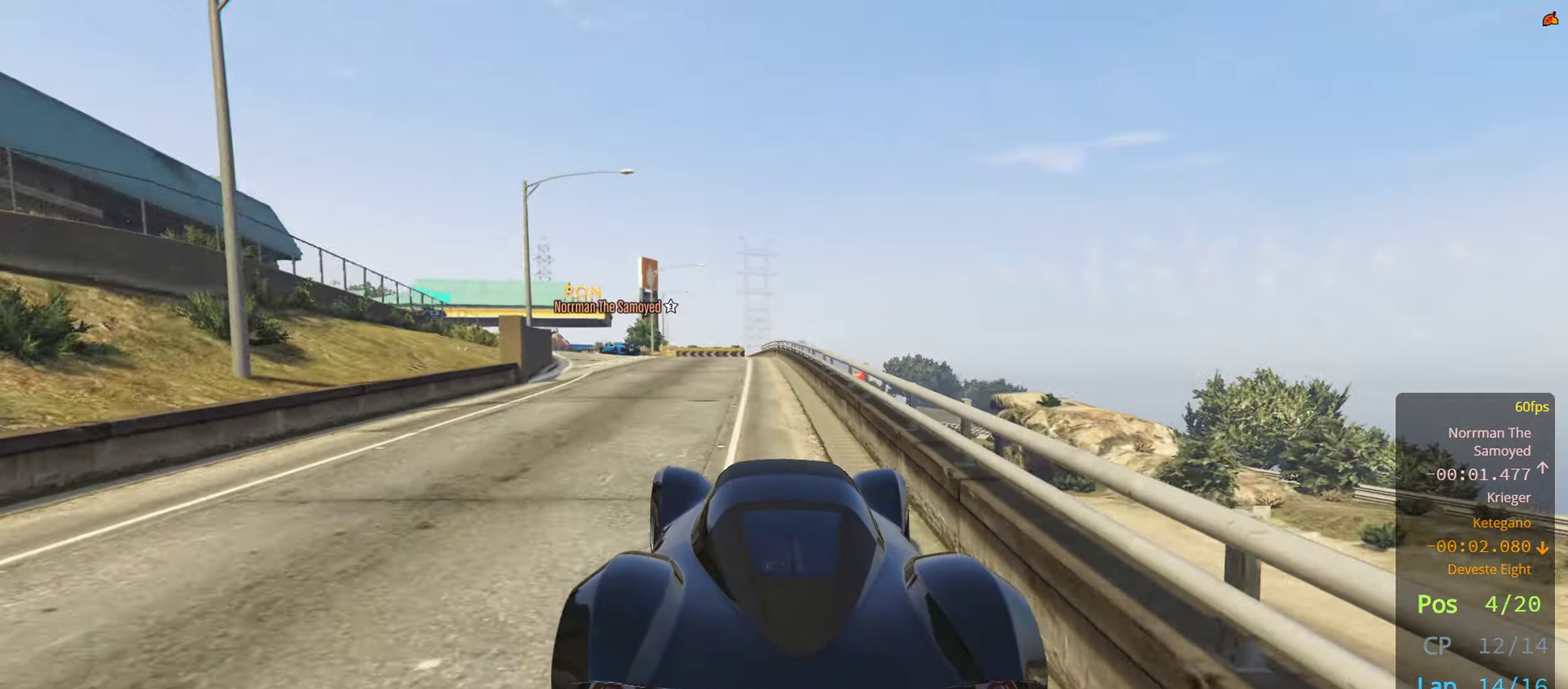
{"buttons": ["L2"], "left_stick": "left", "right_stick": "center", "events": [[17, "left_stick", "center"], [117, "L2", "down"], [117, "left_stick", "left"], [183, "R2", "up"], [283, "left_stick", "center"], [383, "left_stick", "left"]]}
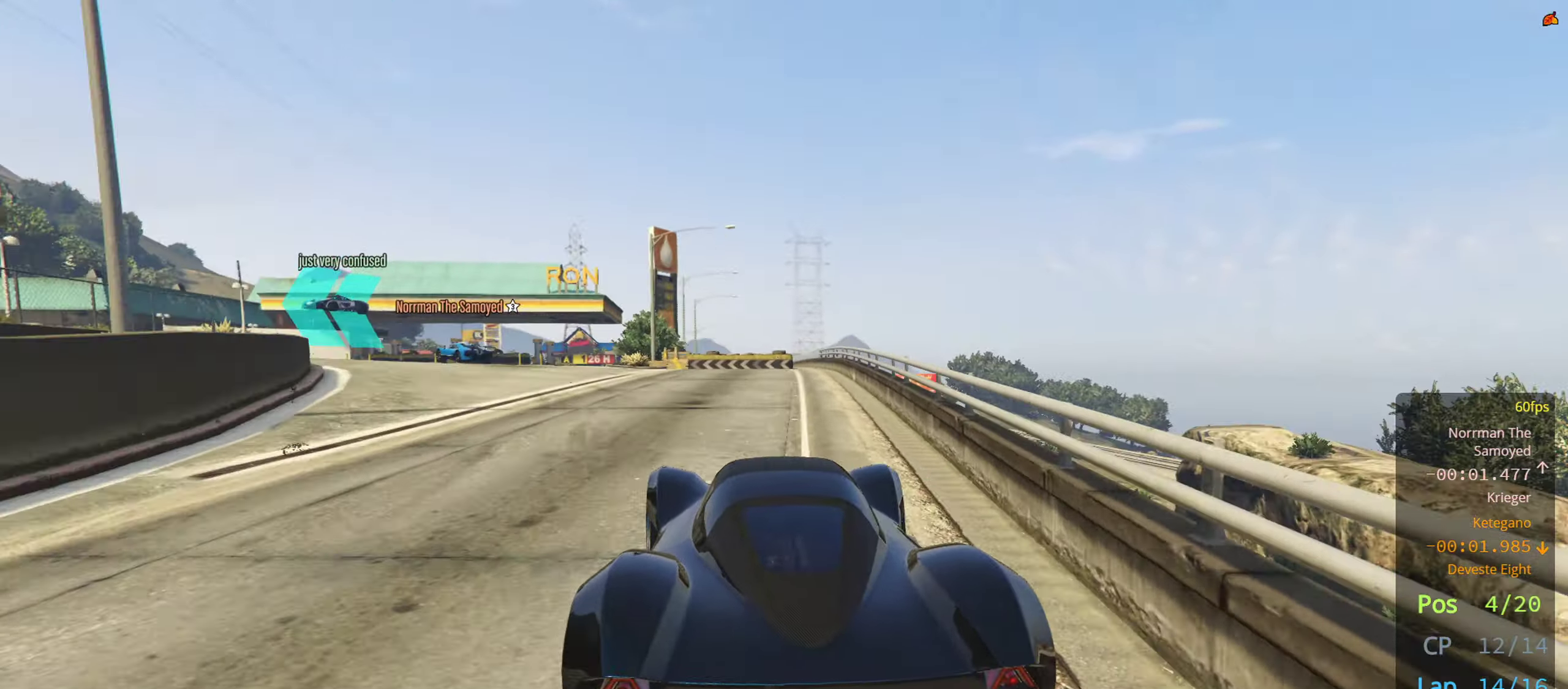
{"buttons": ["L2"], "left_stick": "left", "right_stick": "center", "events": []}
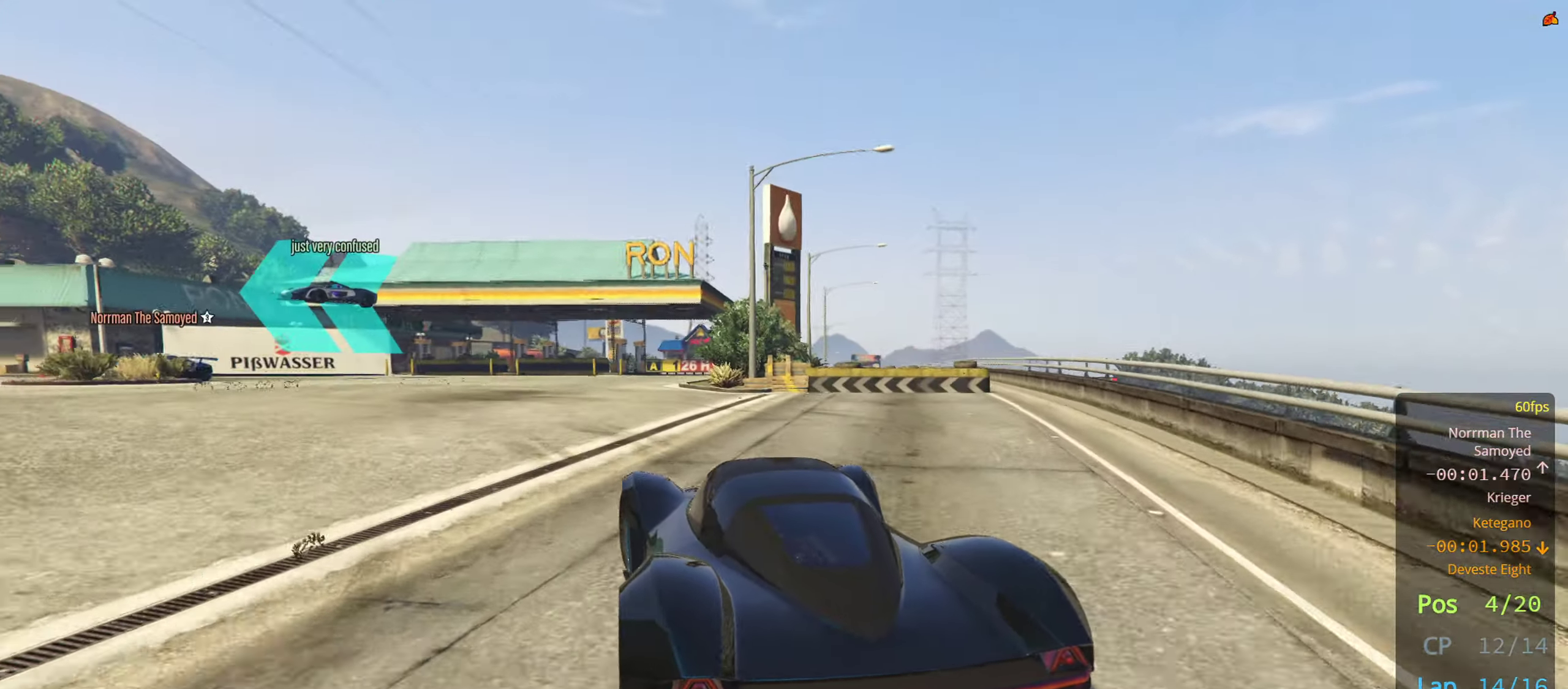
{"buttons": ["R2"], "left_stick": "left", "right_stick": "center", "events": [[183, "L2", "up"], [300, "R2", "down"]]}
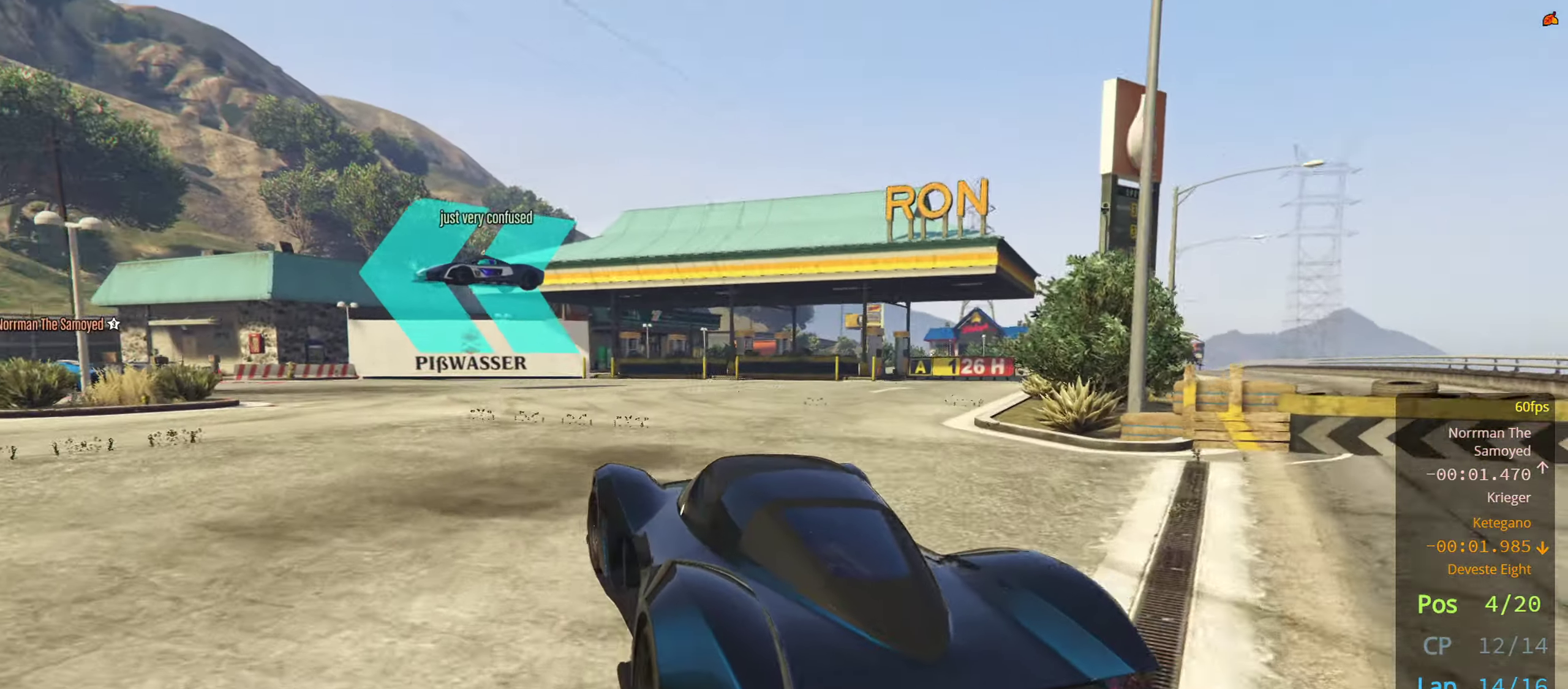
{"buttons": ["R2"], "left_stick": "left", "right_stick": "center", "events": [[117, "R2", "up"], [383, "R2", "down"]]}
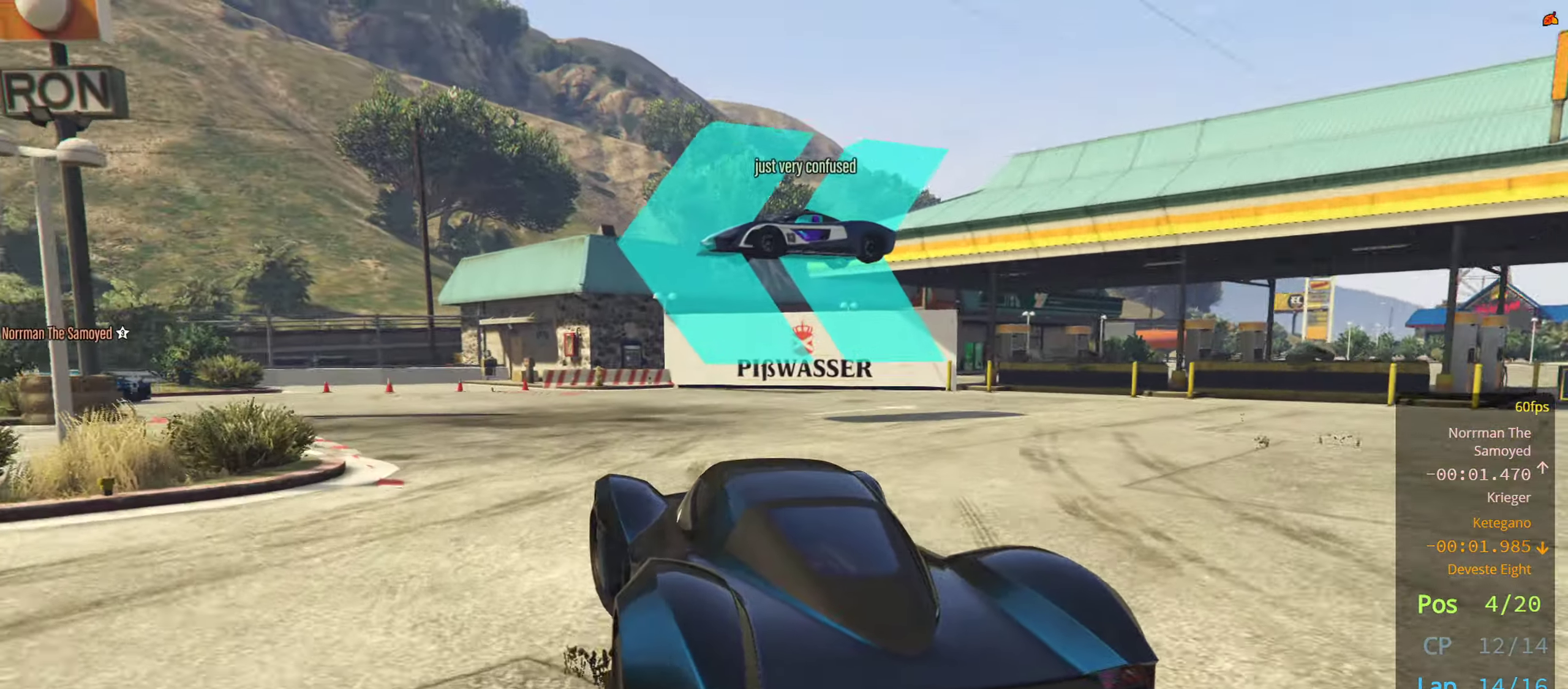
{"buttons": [], "left_stick": "left", "right_stick": "center", "events": [[317, "R2", "up"]]}
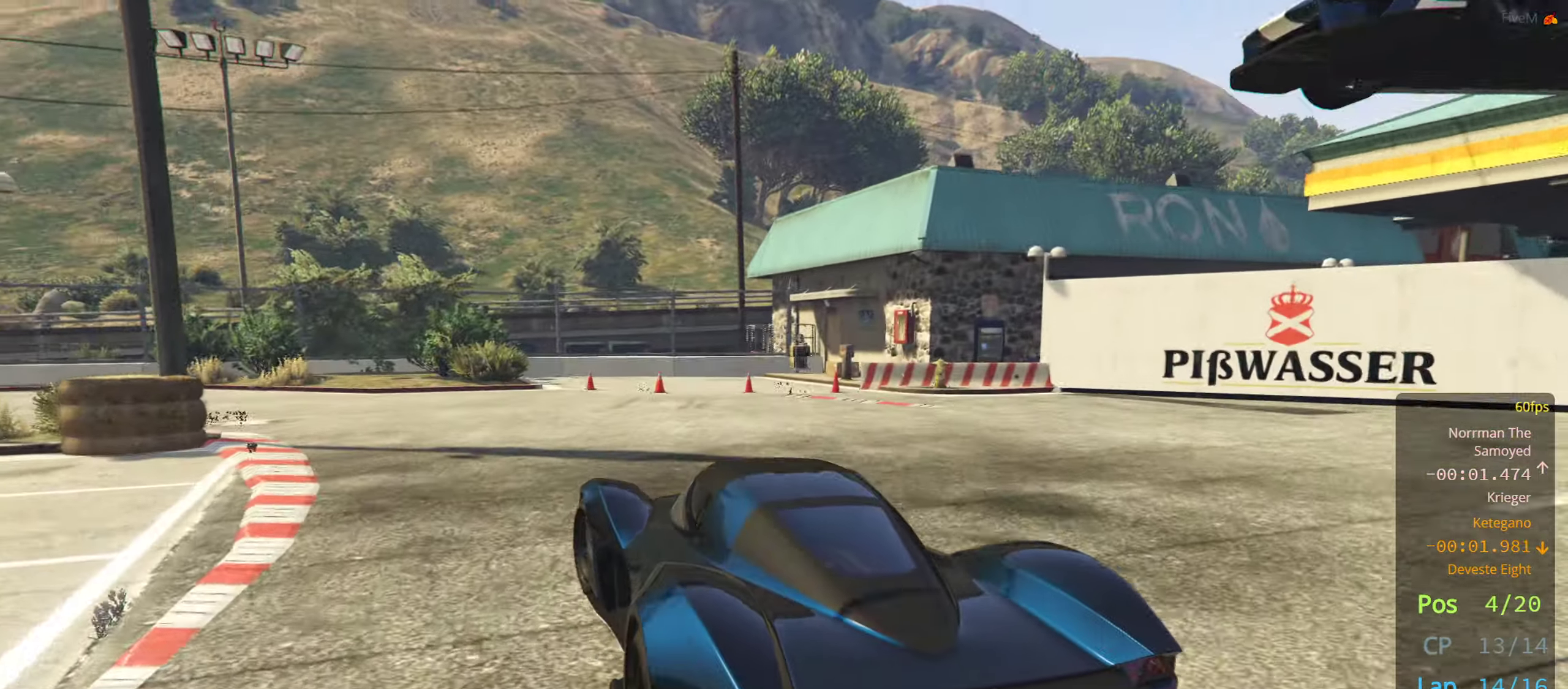
{"buttons": ["R2"], "left_stick": "down-left", "right_stick": "center", "events": [[200, "R2", "down"], [400, "left_stick", "down-left"]]}
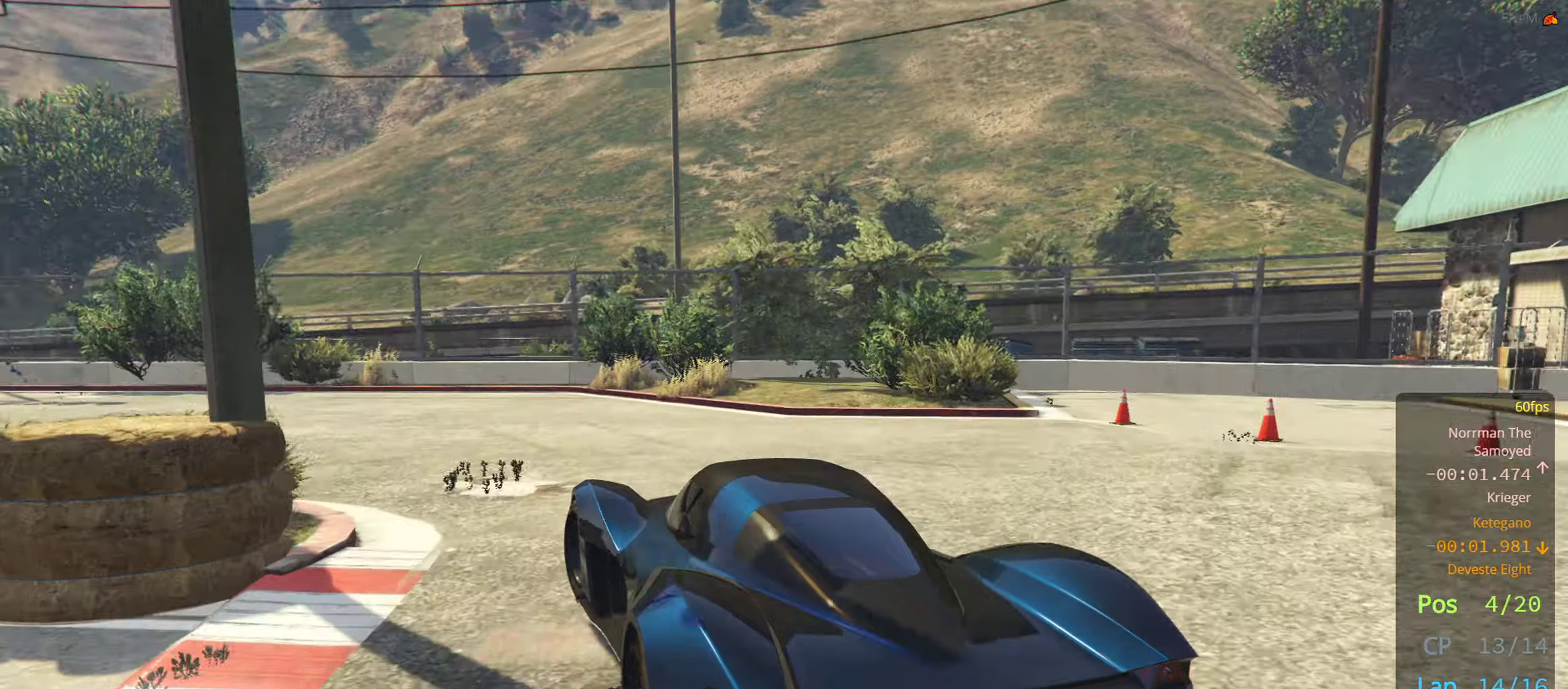
{"buttons": ["R2"], "left_stick": "down-left", "right_stick": "center", "events": [[17, "left_stick", "left"], [150, "left_stick", "down-left"], [267, "left_stick", "left"], [450, "left_stick", "down-left"]]}
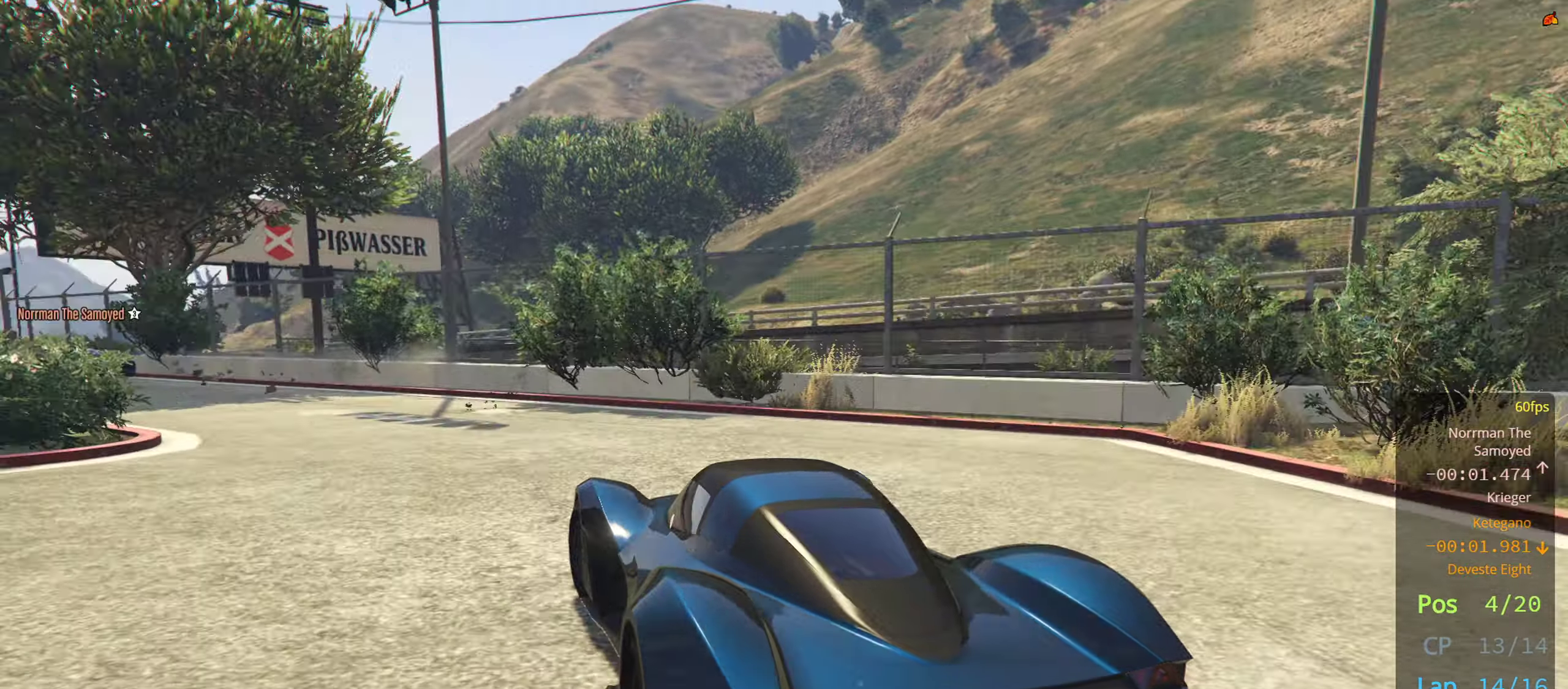
{"buttons": ["R2"], "left_stick": "left", "right_stick": "center", "events": [[67, "left_stick", "left"], [267, "left_stick", "center"], [384, "left_stick", "left"]]}
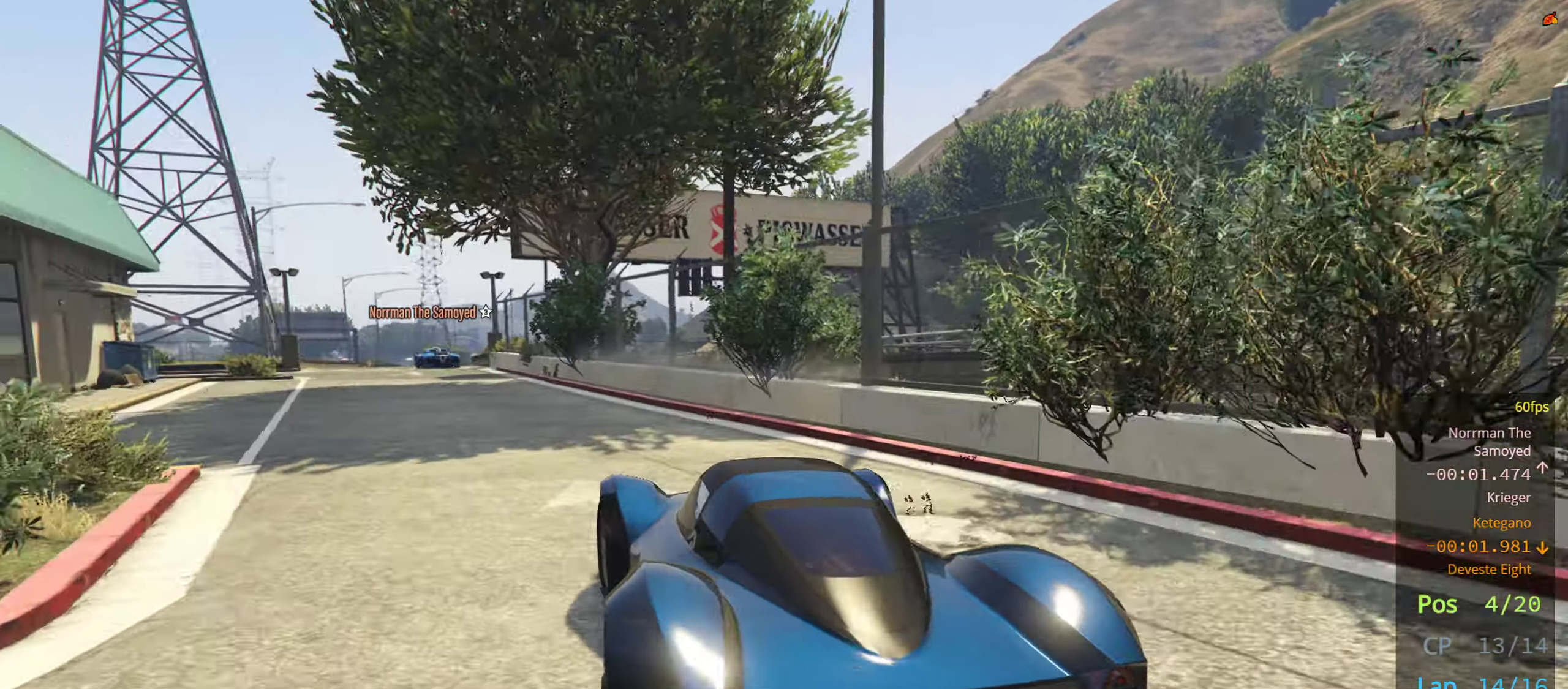
{"buttons": ["R2"], "left_stick": "center", "right_stick": "center", "events": [[67, "left_stick", "down-left"], [250, "left_stick", "center"]]}
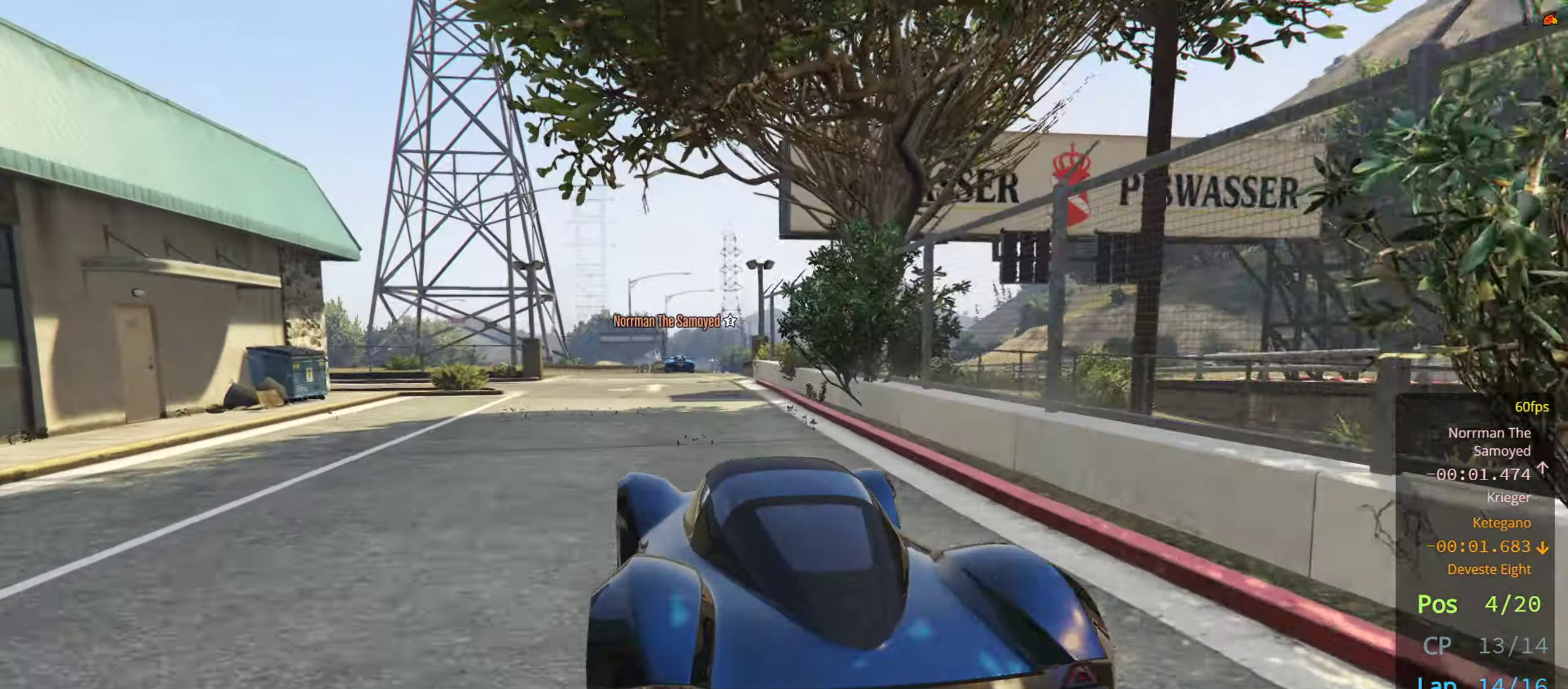
{"buttons": ["R2"], "left_stick": "center", "right_stick": "center", "events": [[400, "left_stick", "right"], [450, "left_stick", "center"]]}
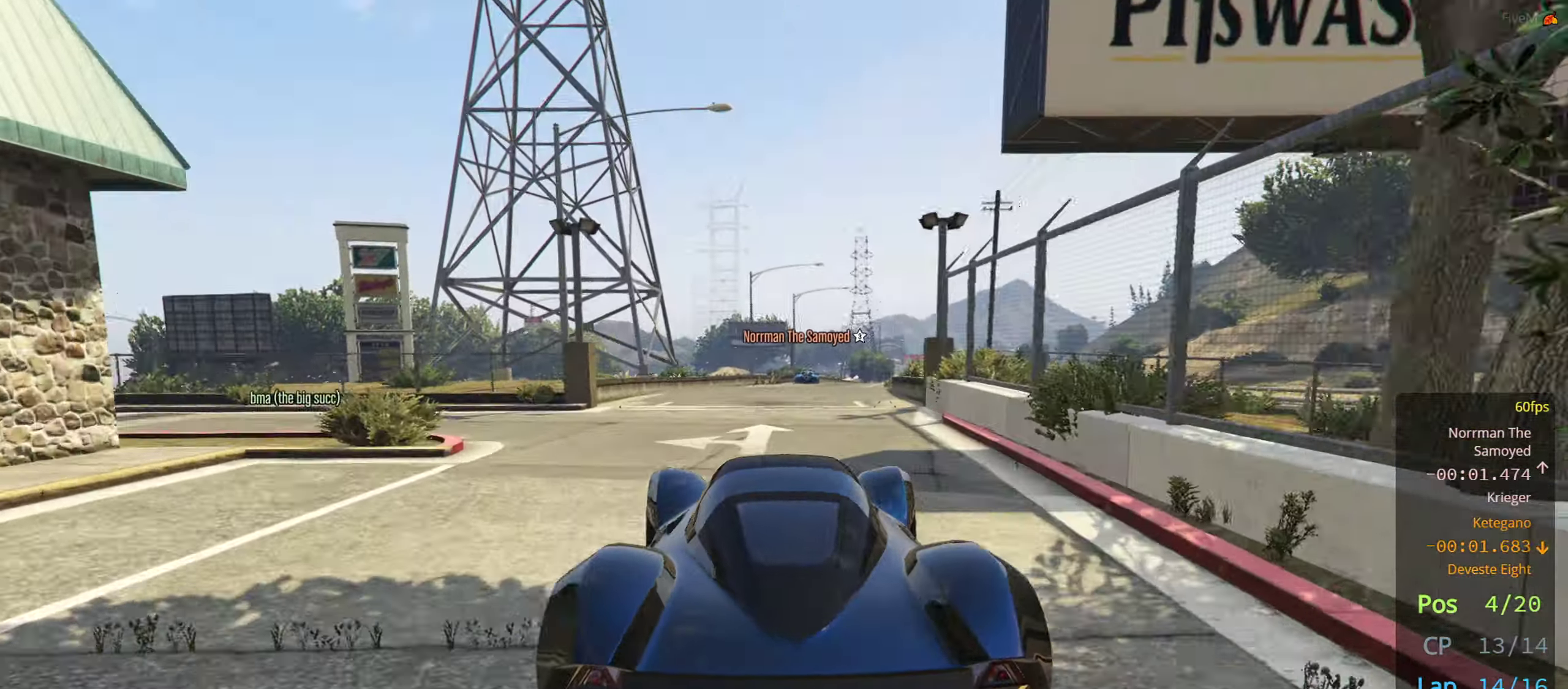
{"buttons": ["R2"], "left_stick": "right", "right_stick": "center", "events": [[117, "left_stick", "right"], [267, "left_stick", "center"], [384, "left_stick", "right"]]}
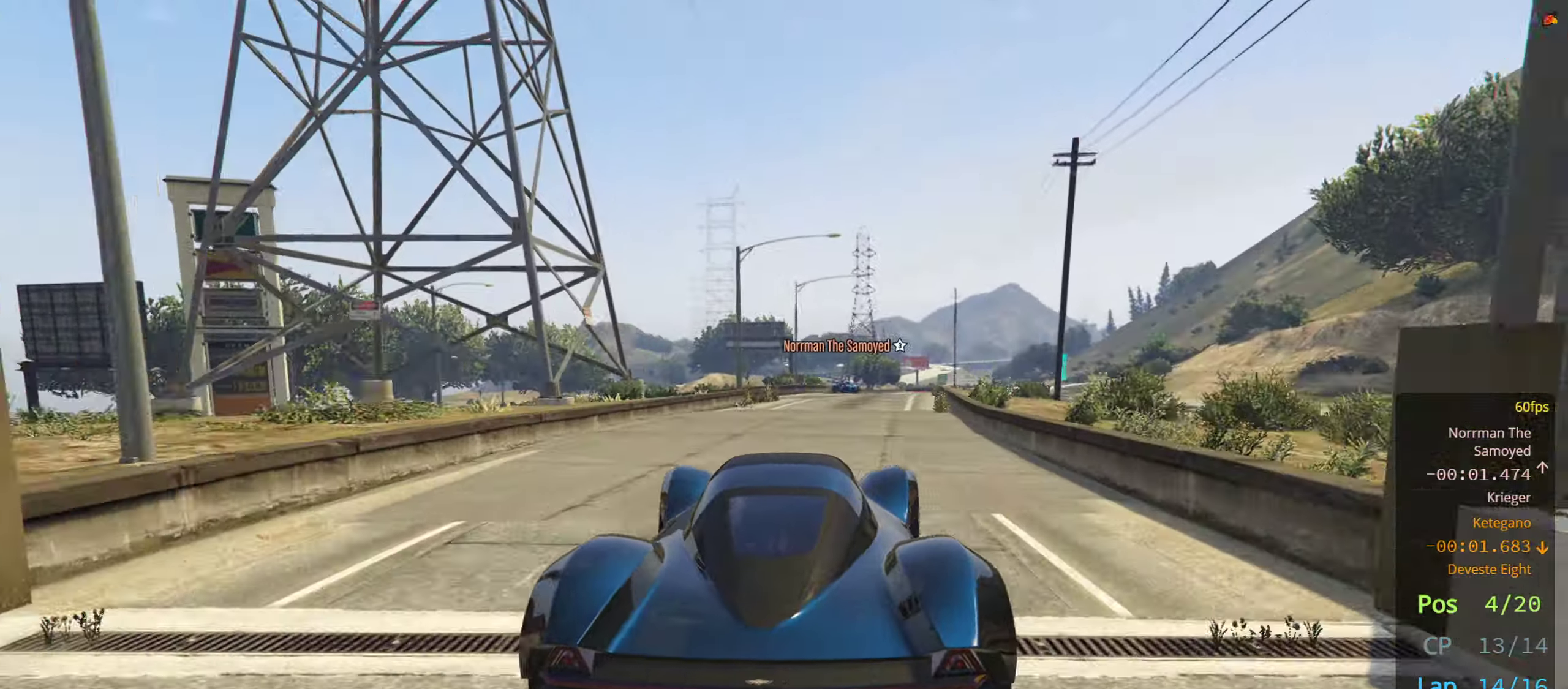
{"buttons": ["R2"], "left_stick": "center", "right_stick": "center", "events": [[17, "left_stick", "center"], [400, "left_stick", "right"], [500, "left_stick", "center"]]}
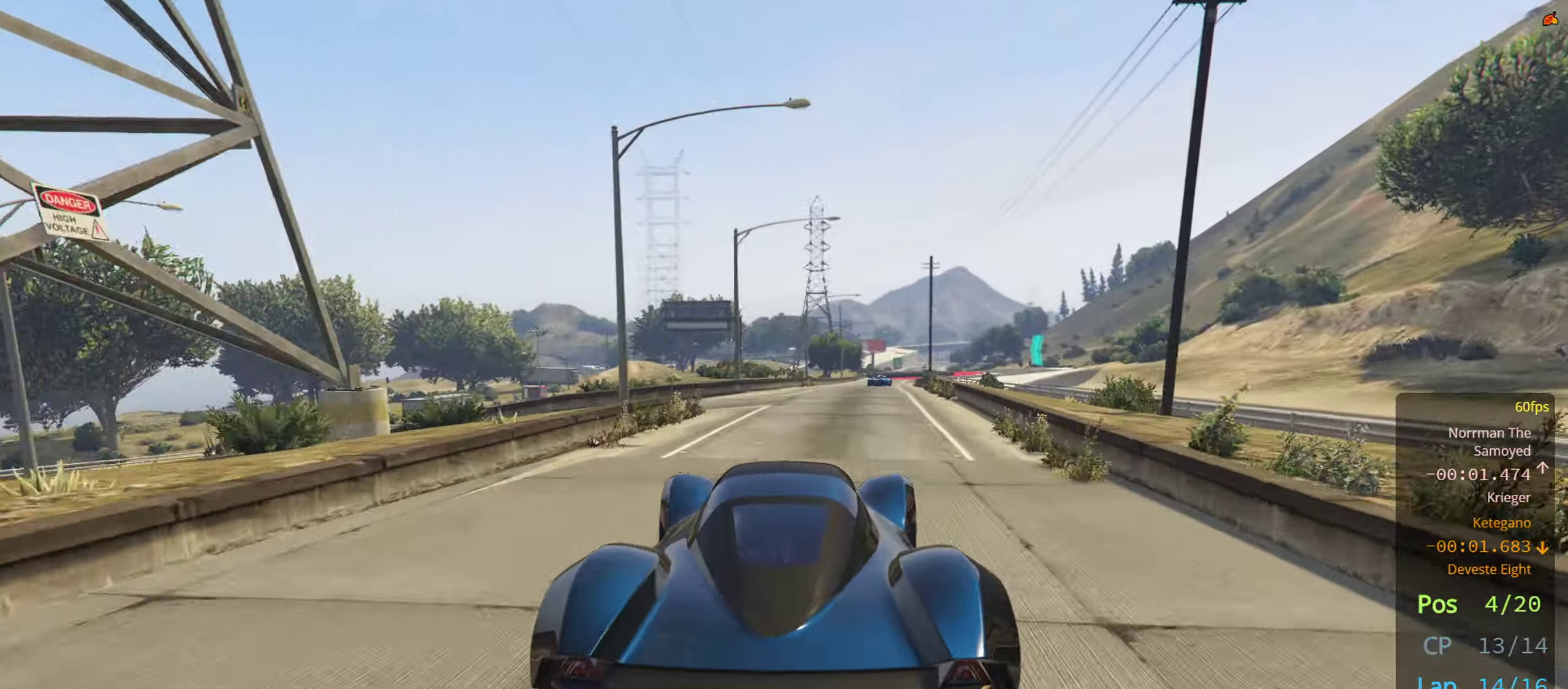
{"buttons": ["R2"], "left_stick": "center", "right_stick": "center", "events": [[317, "left_stick", "right"], [400, "left_stick", "center"]]}
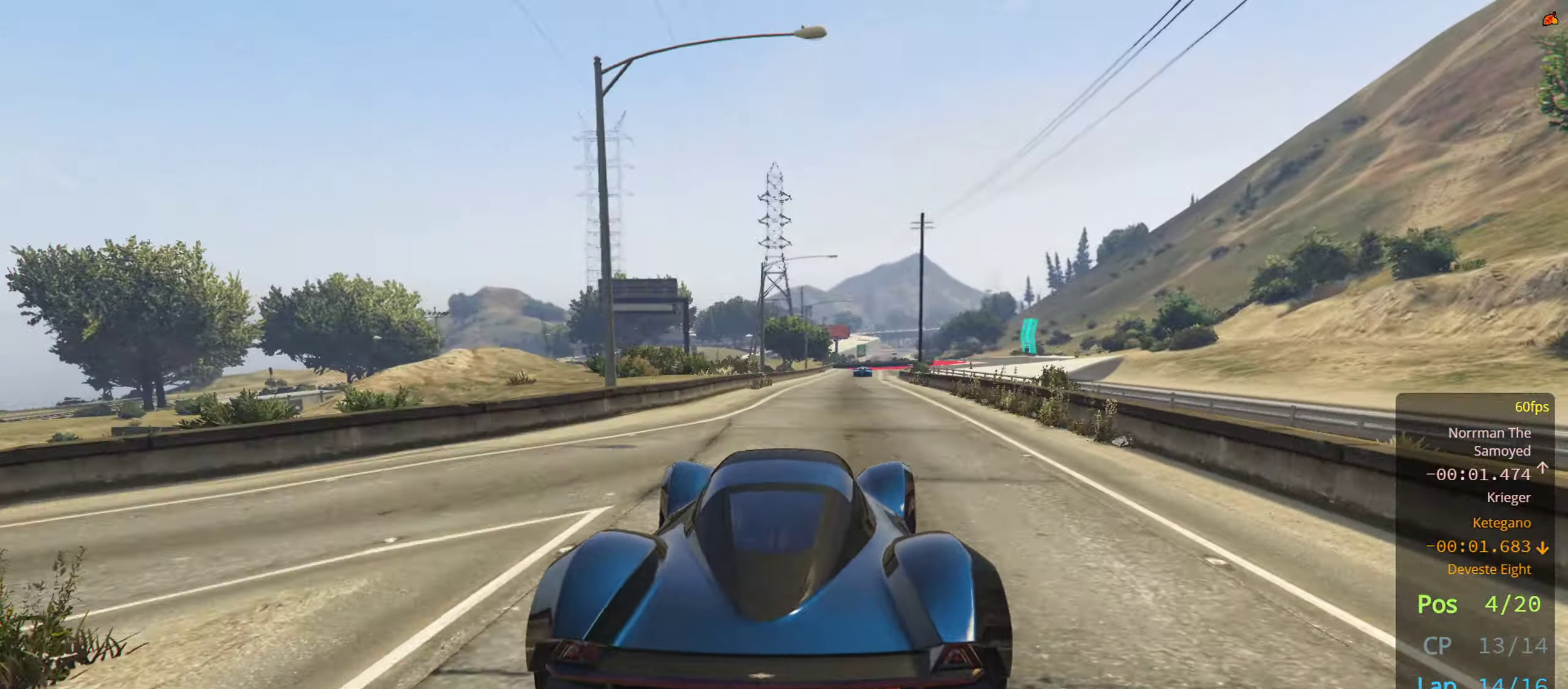
{"buttons": [], "left_stick": "center", "right_stick": "center", "events": [[500, "R2", "up"]]}
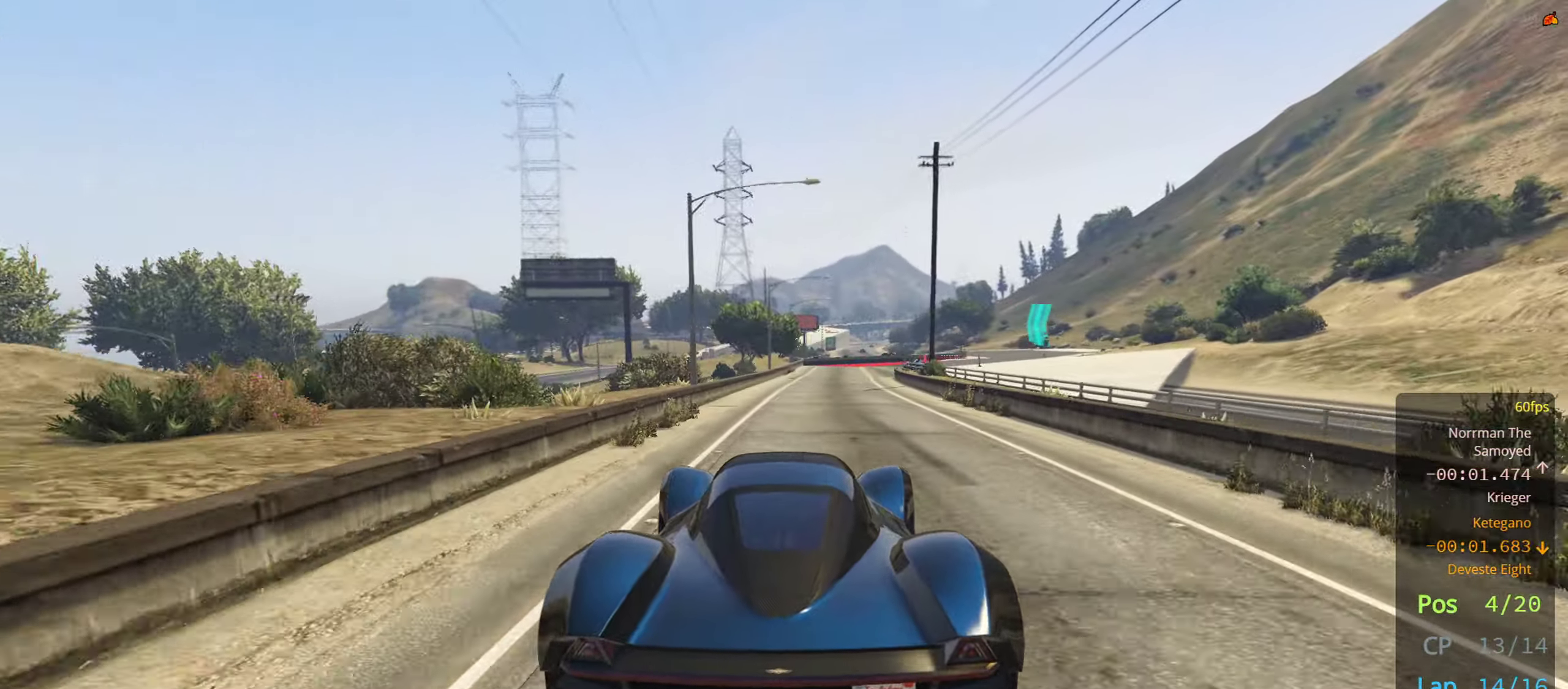
{"buttons": ["R2"], "left_stick": "right", "right_stick": "center", "events": [[50, "R2", "down"], [500, "left_stick", "right"]]}
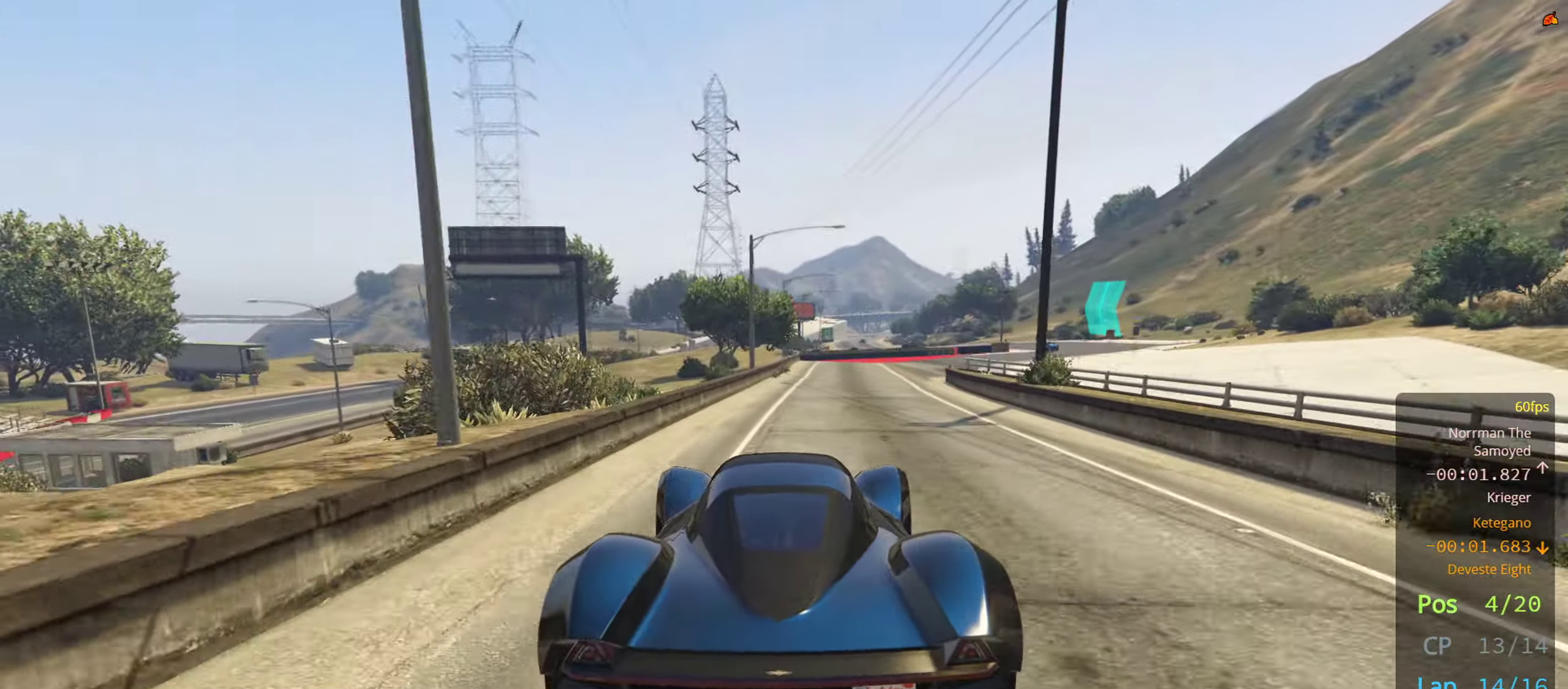
{"buttons": ["R2"], "left_stick": "right", "right_stick": "center", "events": [[150, "left_stick", "center"], [234, "left_stick", "right"]]}
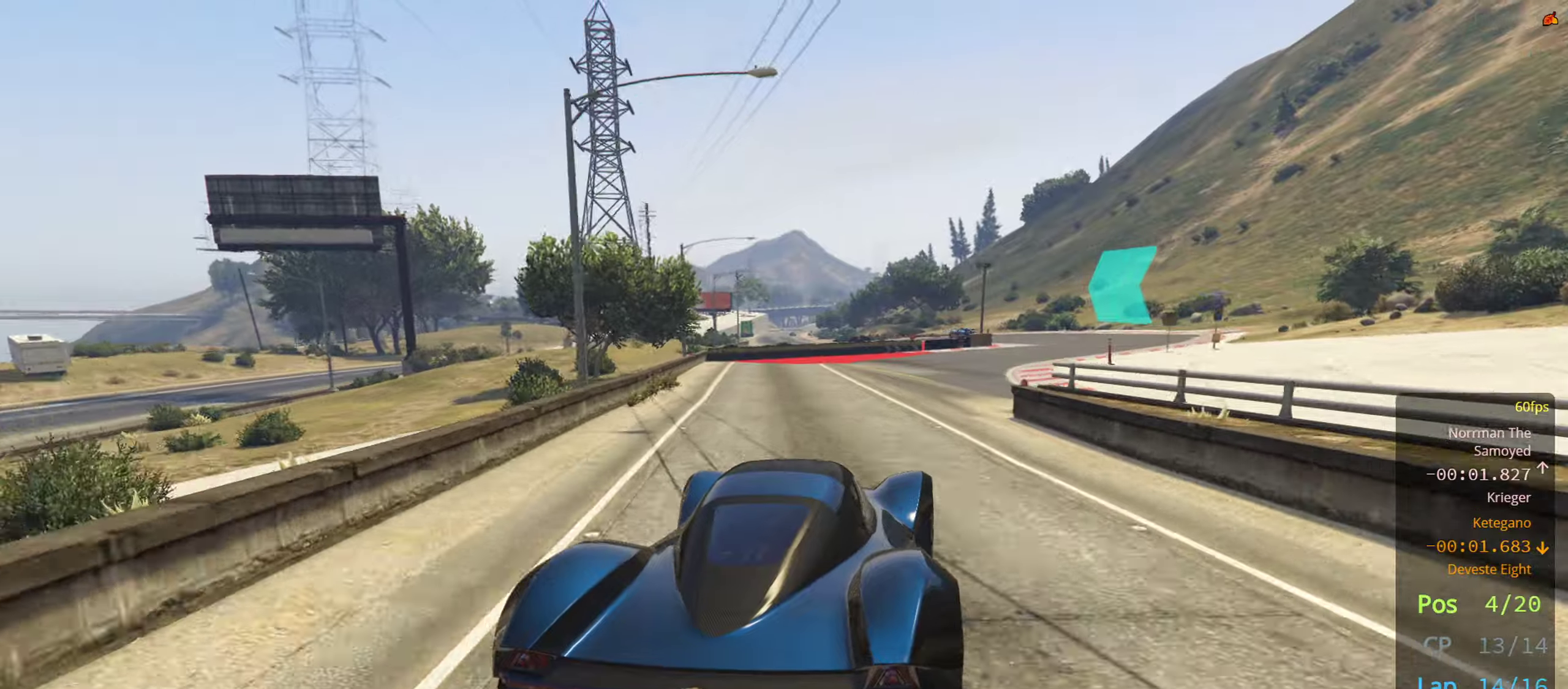
{"buttons": ["R2"], "left_stick": "left", "right_stick": "center", "events": [[83, "left_stick", "center"], [200, "left_stick", "right"], [333, "left_stick", "center"], [433, "left_stick", "left"]]}
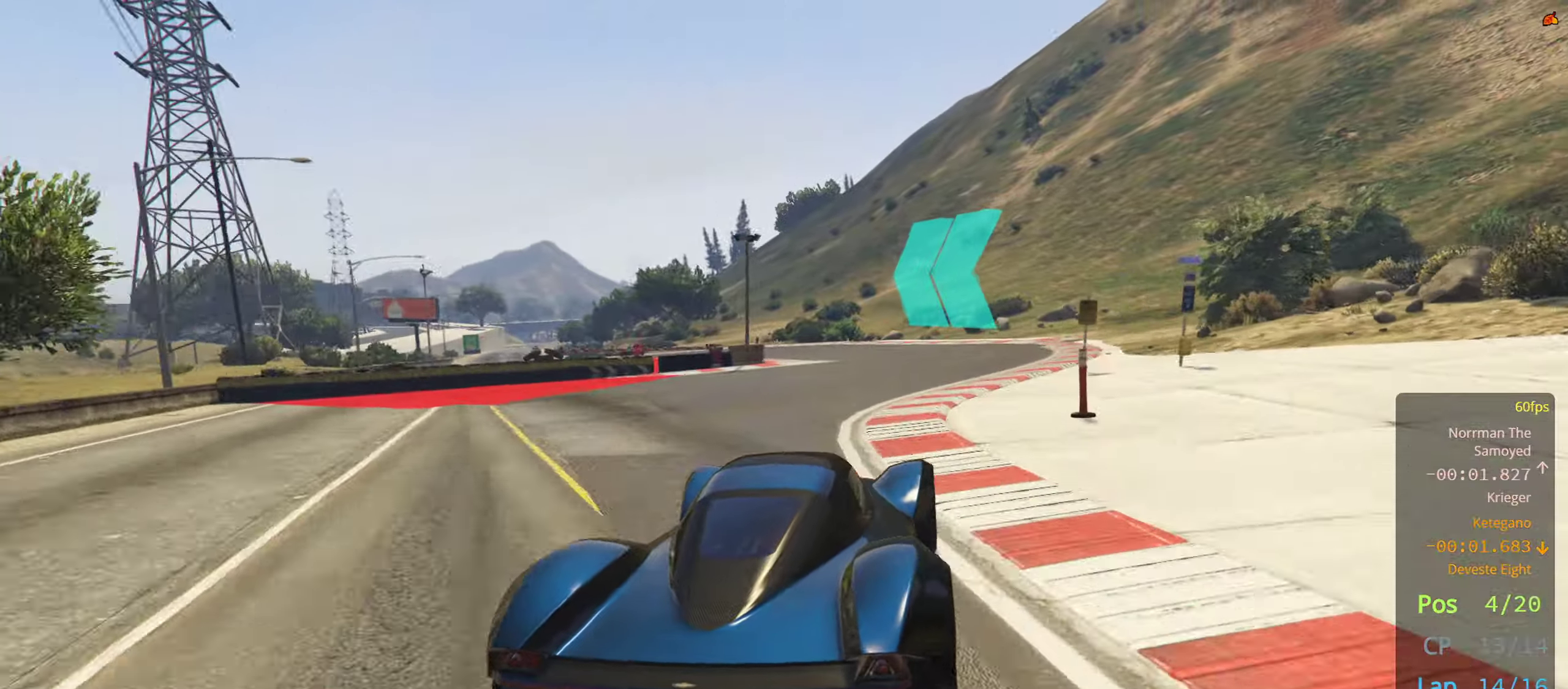
{"buttons": ["R2"], "left_stick": "left", "right_stick": "center", "events": [[116, "left_stick", "center"], [166, "left_stick", "down-left"], [266, "left_stick", "left"]]}
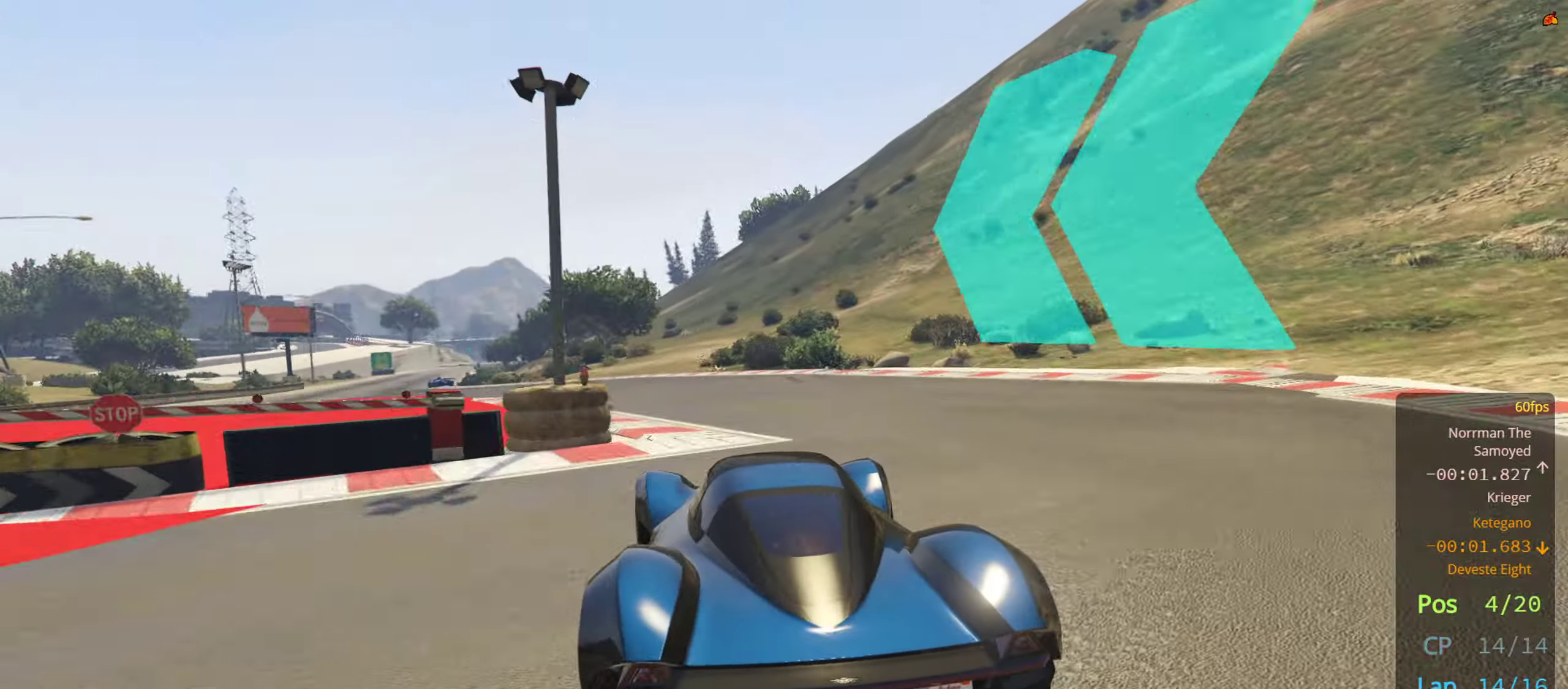
{"buttons": ["R2"], "left_stick": "left", "right_stick": "center", "events": [[66, "left_stick", "center"], [133, "left_stick", "down-left"], [216, "left_stick", "left"]]}
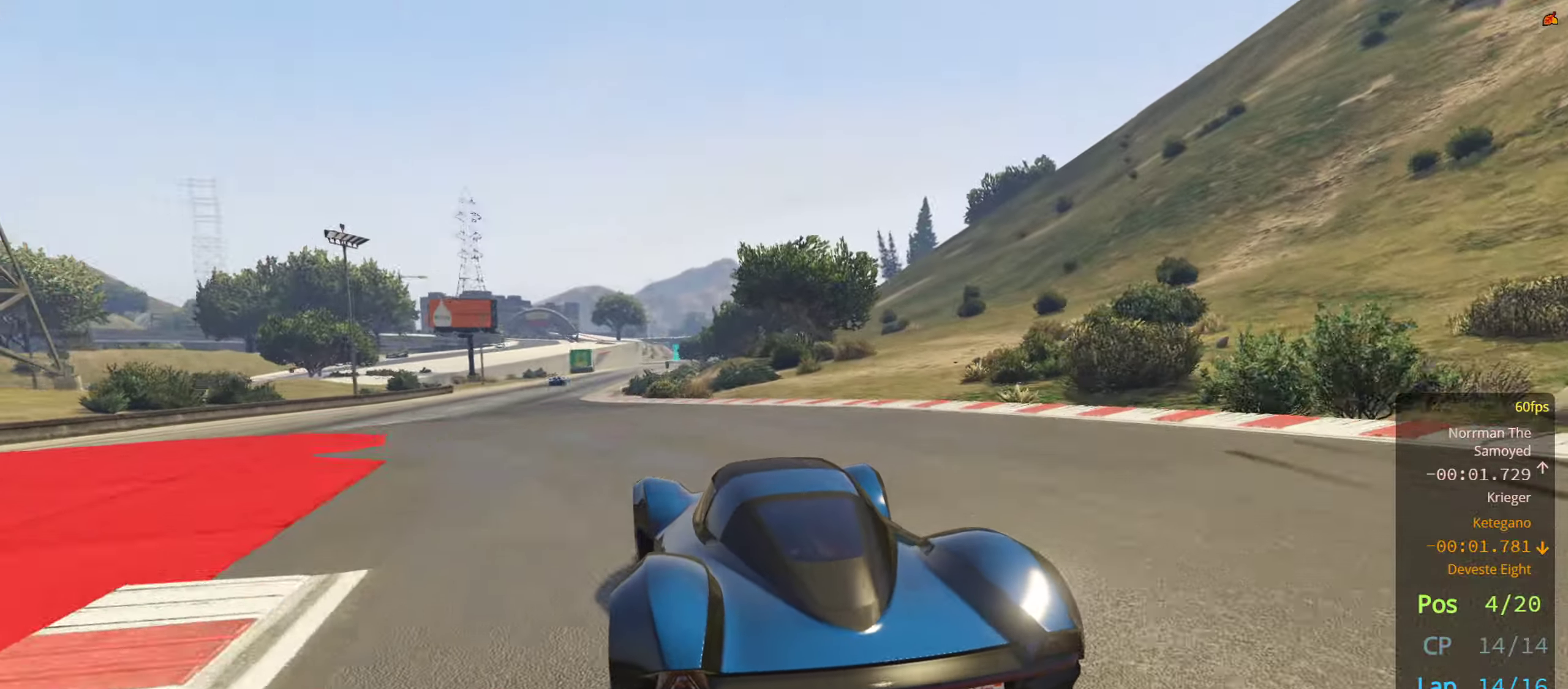
{"buttons": ["R2"], "left_stick": "center", "right_stick": "center", "events": [[50, "left_stick", "center"], [366, "left_stick", "left"], [466, "left_stick", "center"]]}
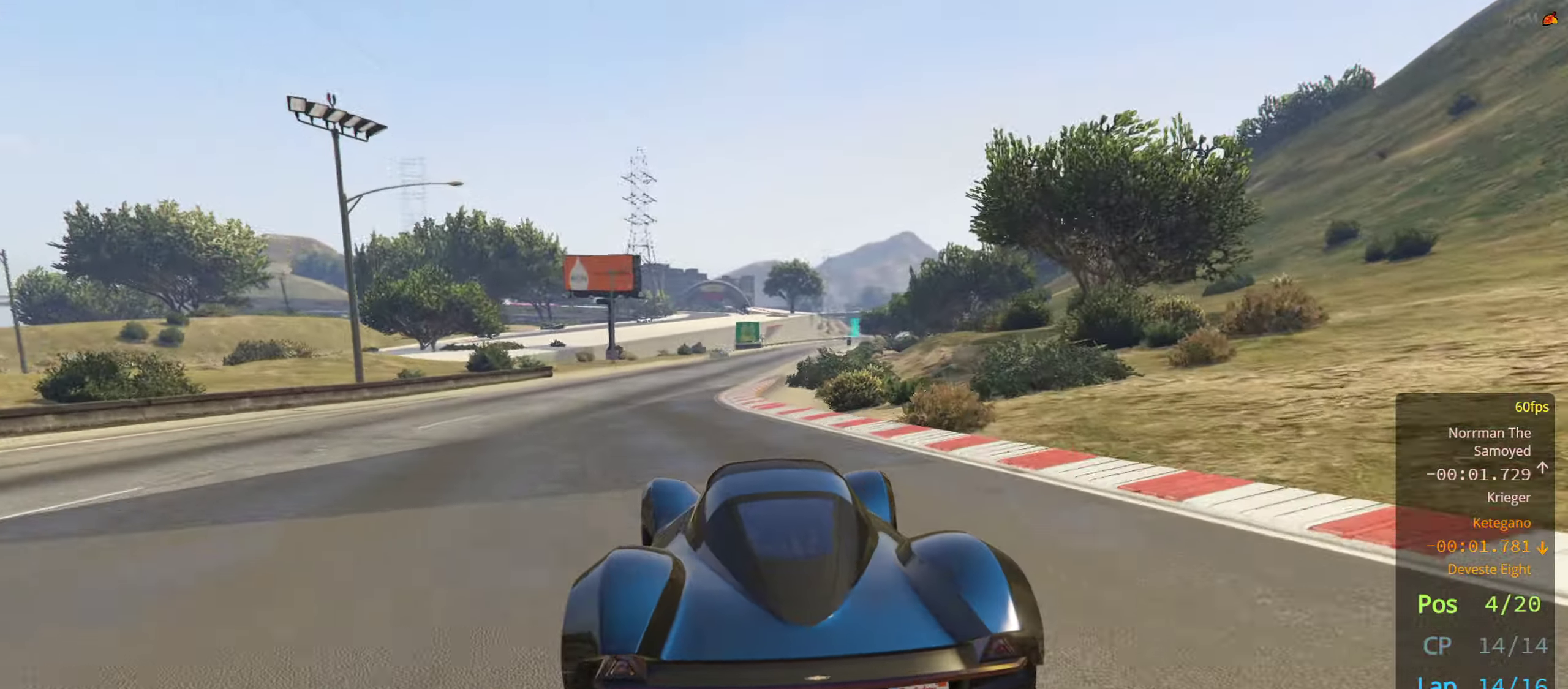
{"buttons": ["R2"], "left_stick": "right", "right_stick": "center", "events": [[150, "left_stick", "right"], [300, "left_stick", "center"], [433, "left_stick", "right"]]}
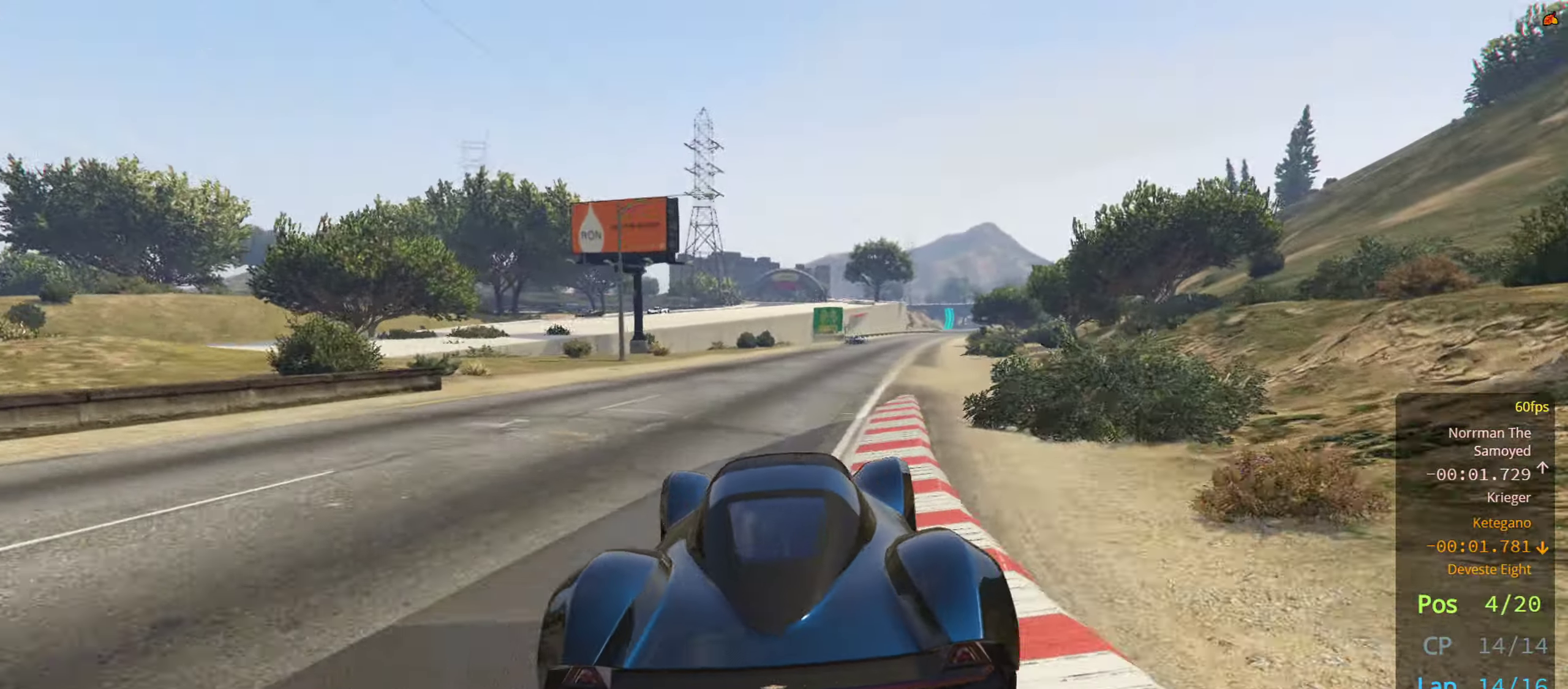
{"buttons": ["R2", "DPAD_DOWN"], "left_stick": "center", "right_stick": "center", "events": [[66, "left_stick", "center"], [200, "DPAD_DOWN", "down"]]}
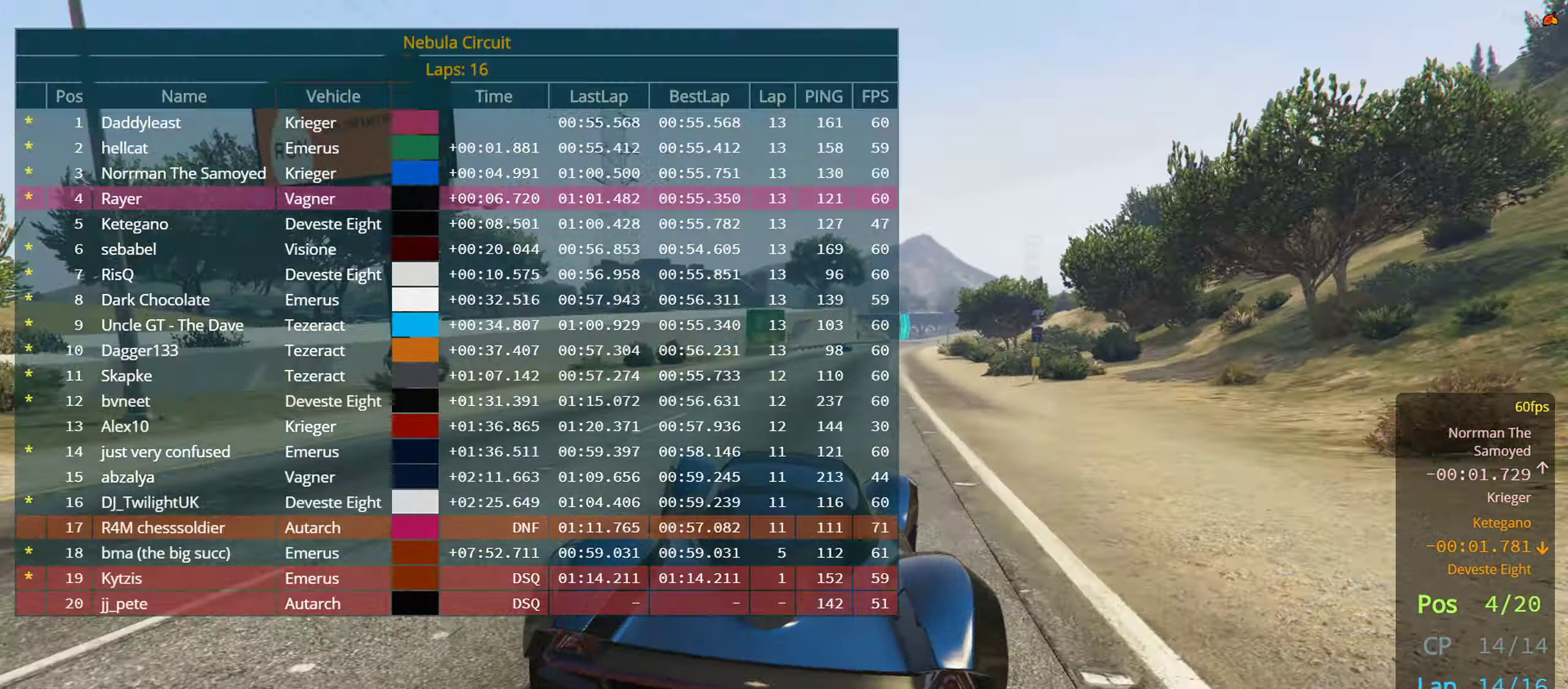
{"buttons": ["R2"], "left_stick": "center", "right_stick": "center", "events": [[266, "DPAD_DOWN", "up"], [300, "left_stick", "right"], [433, "left_stick", "center"]]}
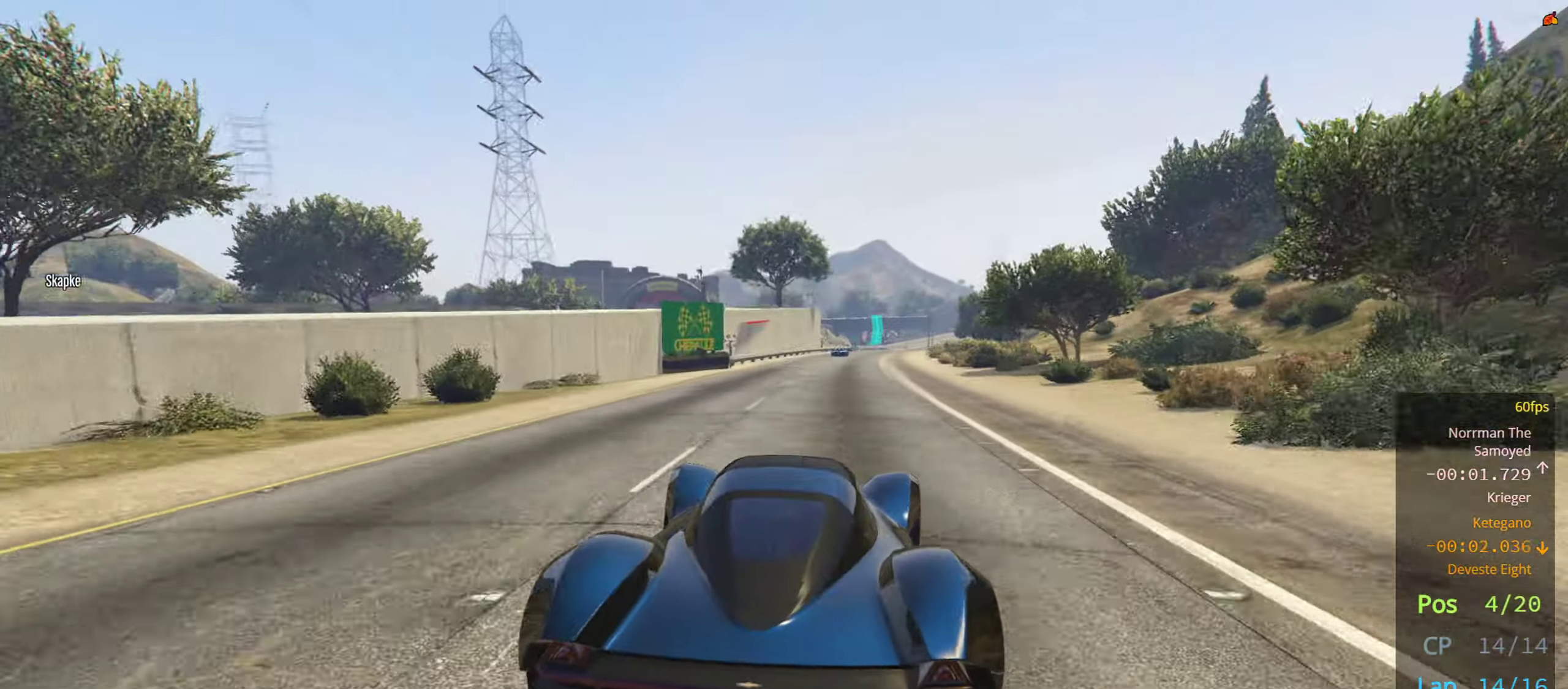
{"buttons": ["R2"], "left_stick": "left", "right_stick": "center", "events": [[366, "left_stick", "left"]]}
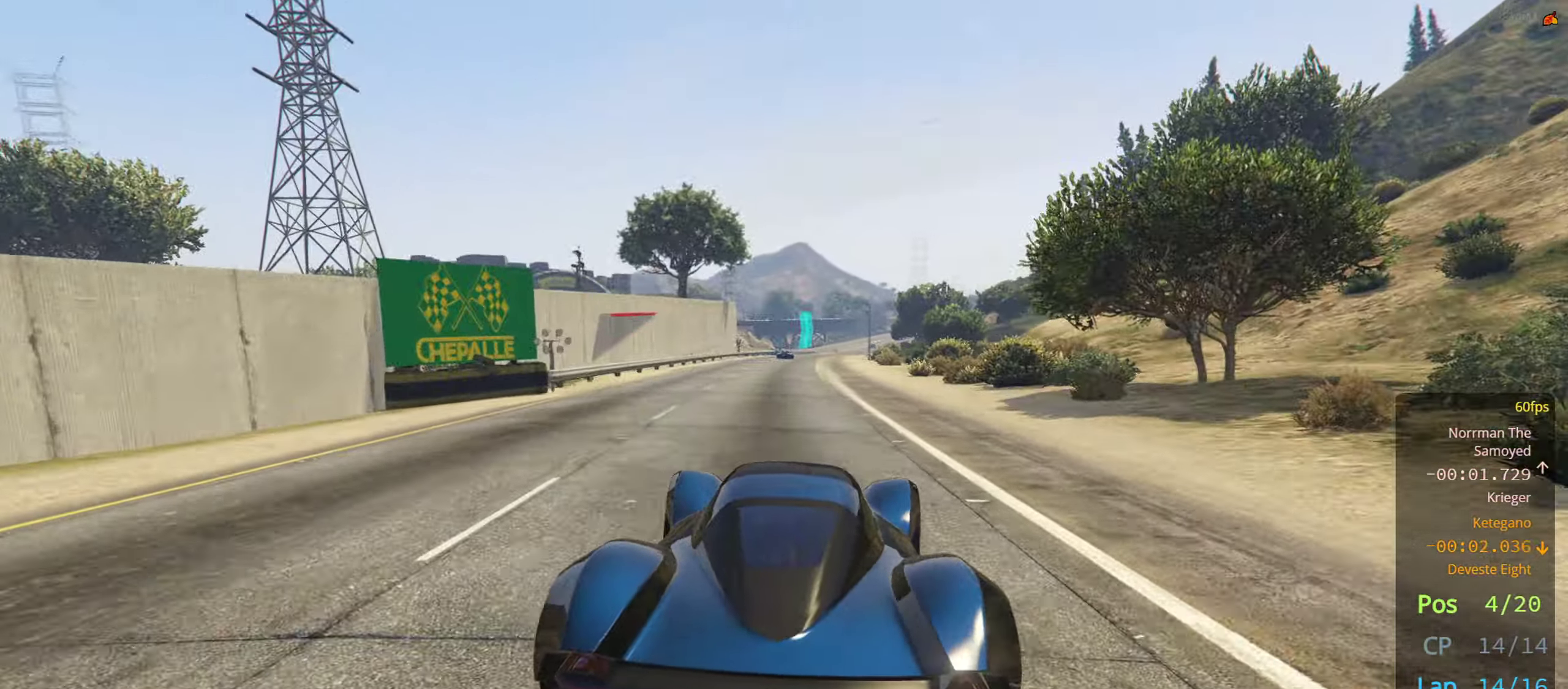
{"buttons": ["R2"], "left_stick": "center", "right_stick": "center", "events": [[16, "left_stick", "center"], [300, "left_stick", "right"], [400, "left_stick", "center"]]}
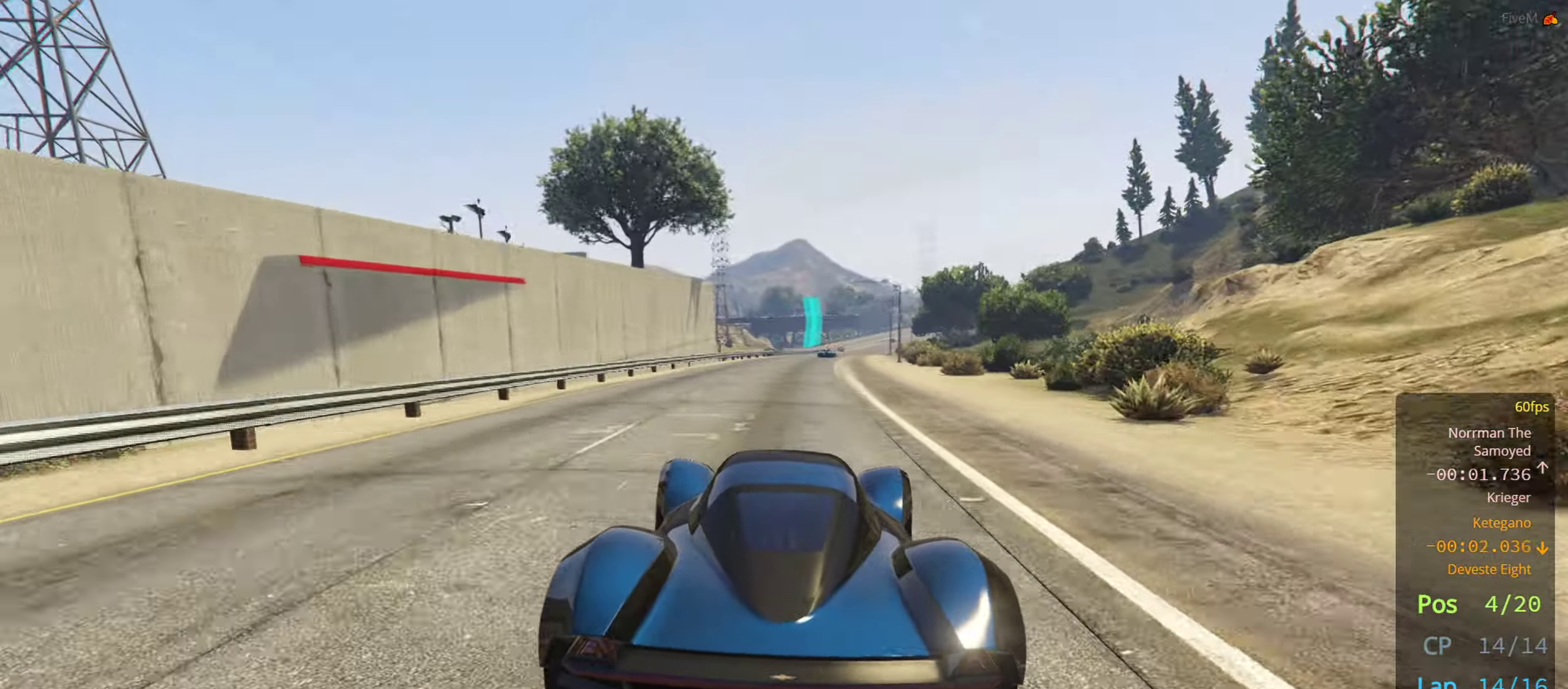
{"buttons": ["R2"], "left_stick": "center", "right_stick": "center", "events": [[350, "left_stick", "right"], [450, "left_stick", "center"]]}